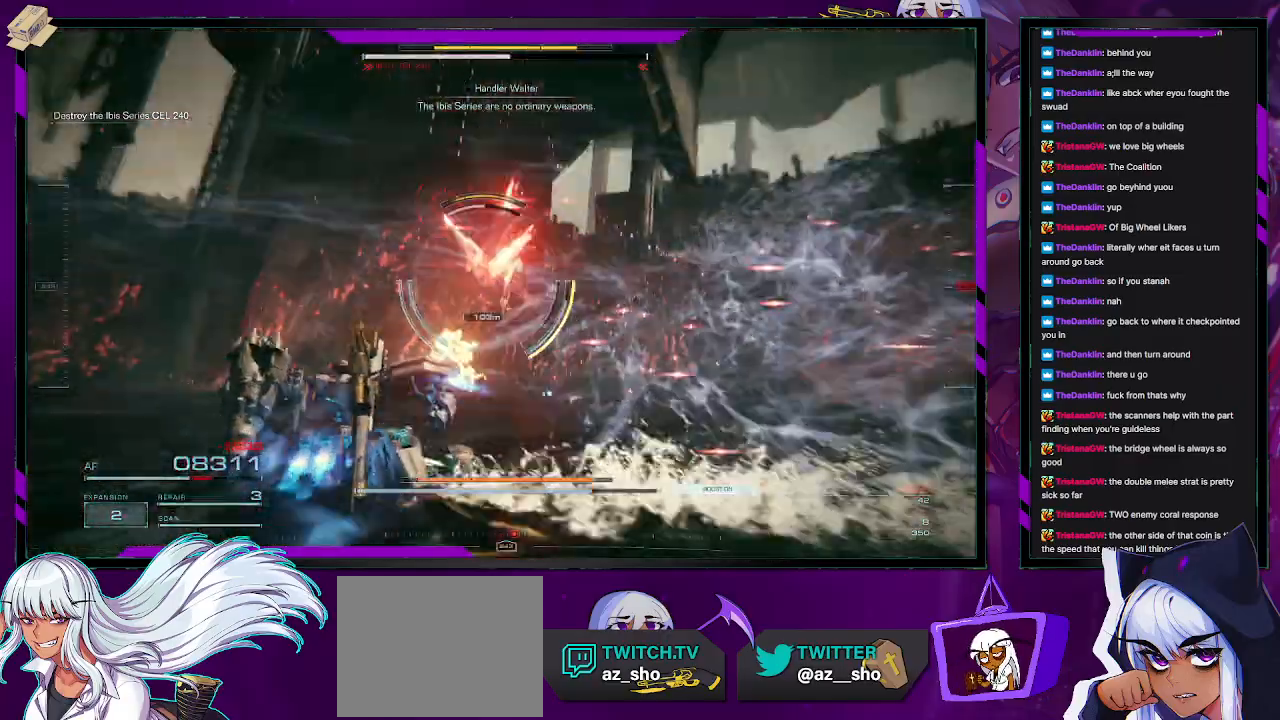
Gameplay with a controller (Xbox layout); each line is a JSON object with the inputs held at the frame after it. "events" lists button and stick changes between this image and that frame as [ms after this image, input, new state], when the widget could be followed in between.
{"buttons": ["R2"], "left_stick": "up-left", "right_stick": "left", "events": [[67, "right_stick", "center"], [350, "right_stick", "left"]]}
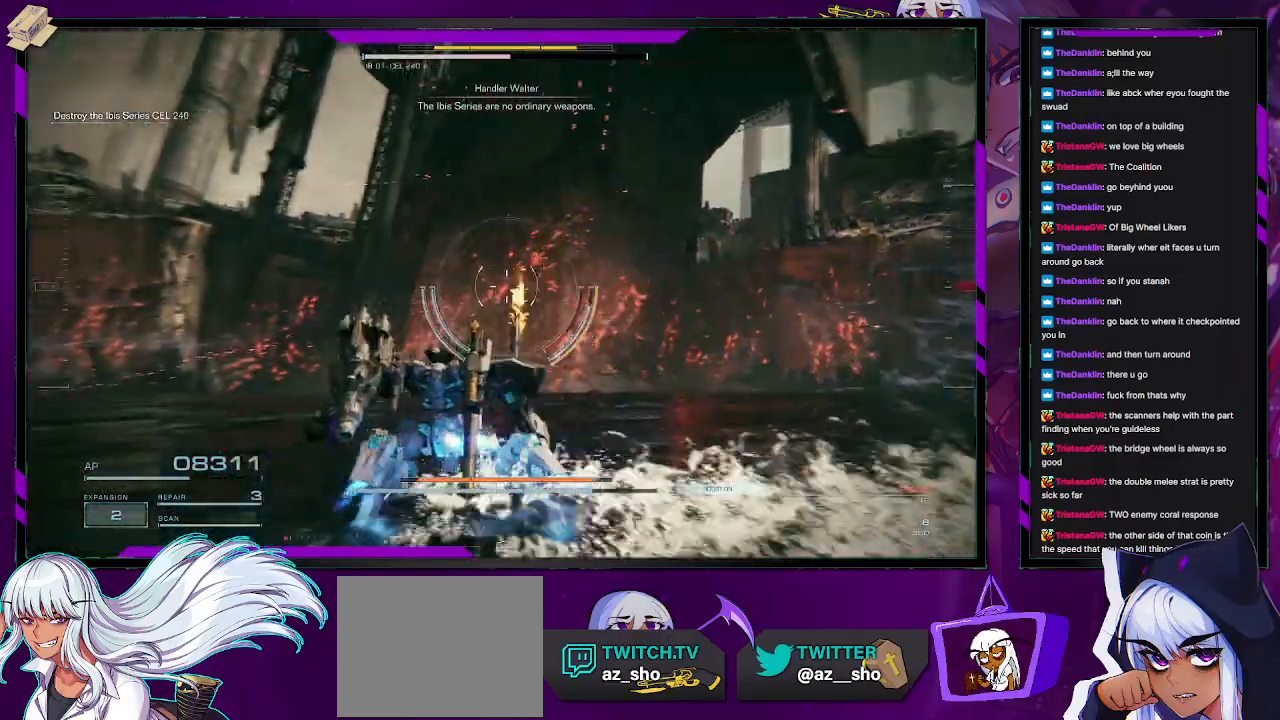
{"buttons": ["R2"], "left_stick": "up-left", "right_stick": "left", "events": []}
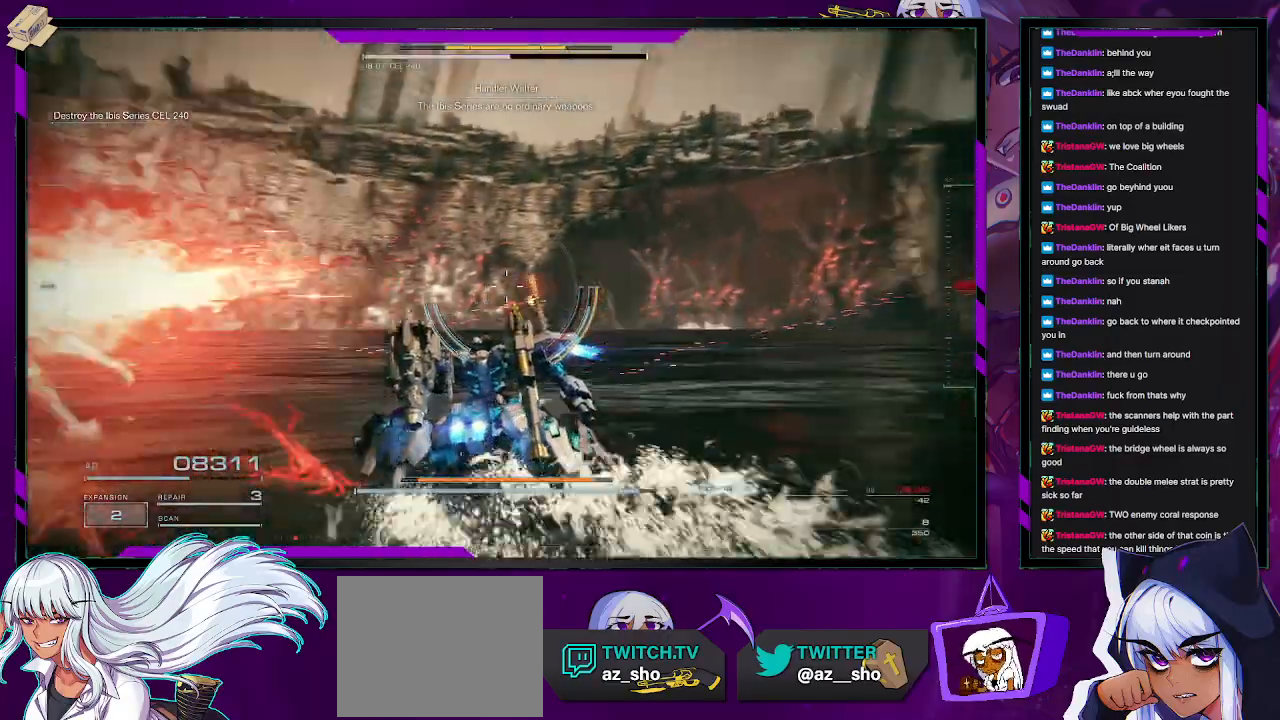
{"buttons": ["R2"], "left_stick": "down-left", "right_stick": "left", "events": [[67, "R2", "up"], [100, "right_stick", "center"], [167, "R2", "down"], [200, "right_stick", "left"], [417, "left_stick", "down-left"]]}
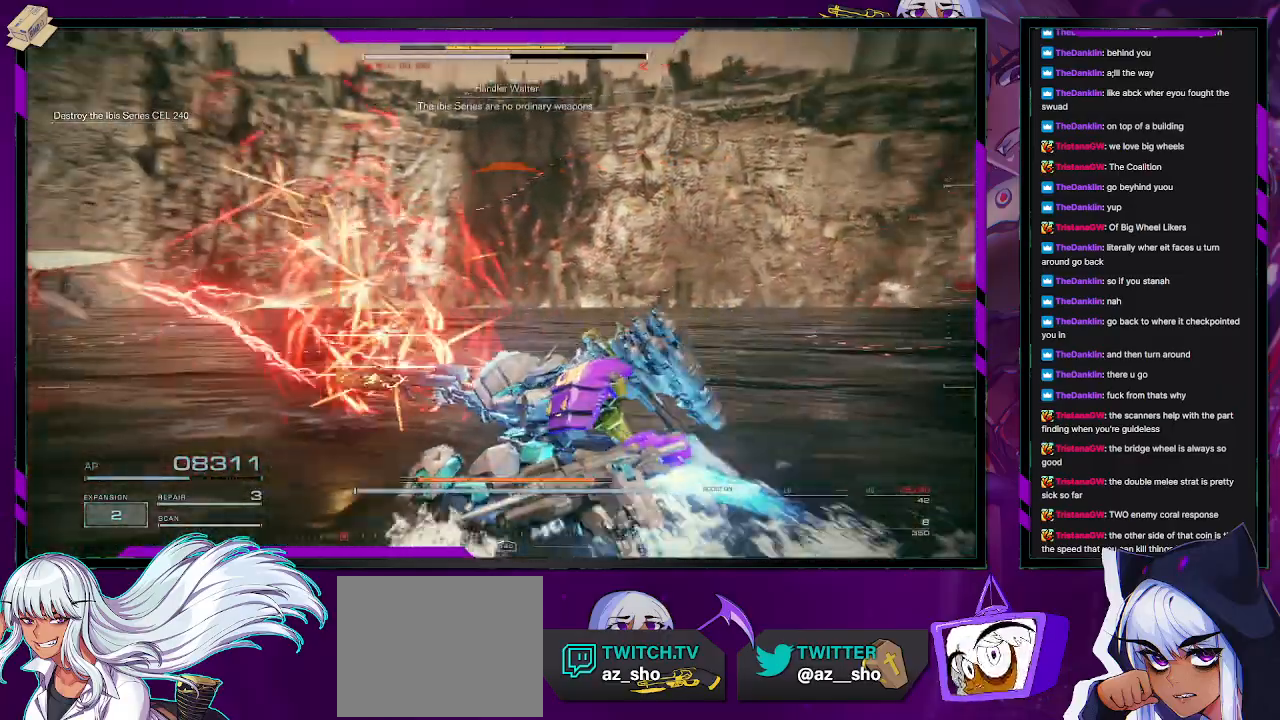
{"buttons": ["R2"], "left_stick": "up-left", "right_stick": "center", "events": [[383, "right_stick", "center"], [400, "left_stick", "up-left"]]}
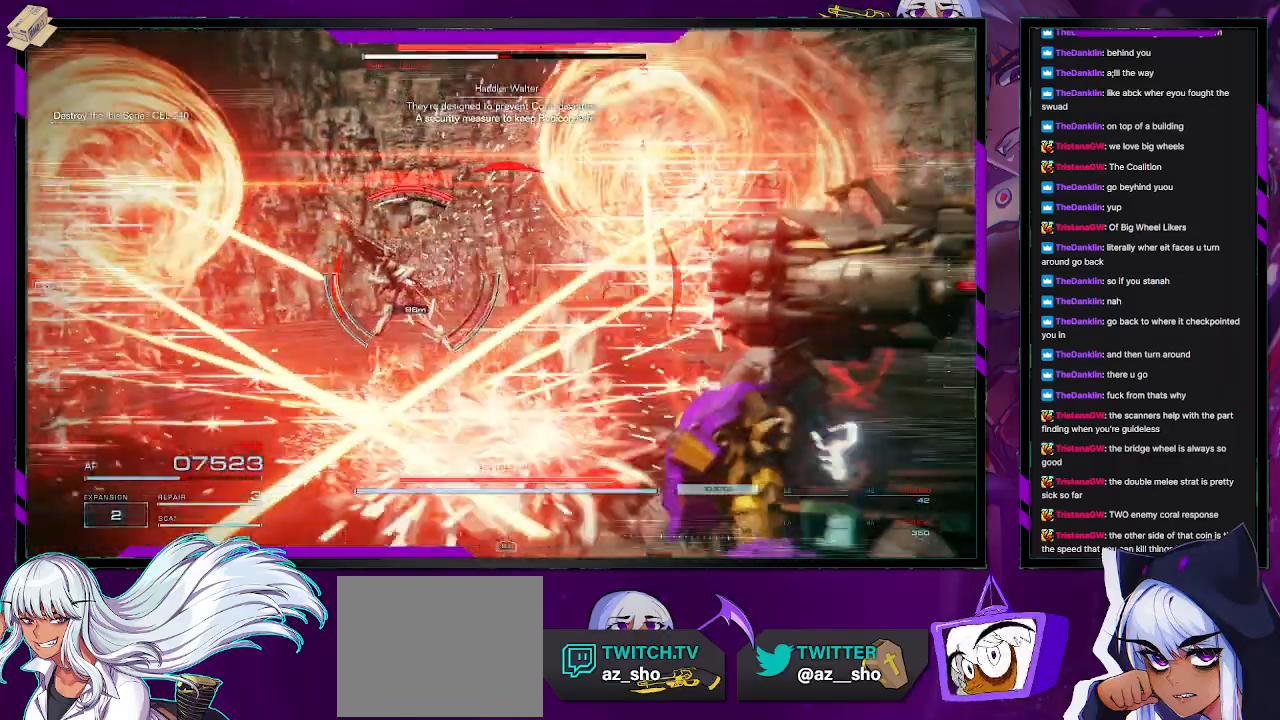
{"buttons": ["R2"], "left_stick": "up-left", "right_stick": "center", "events": [[33, "left_stick", "up"], [367, "left_stick", "center"], [467, "left_stick", "up-left"]]}
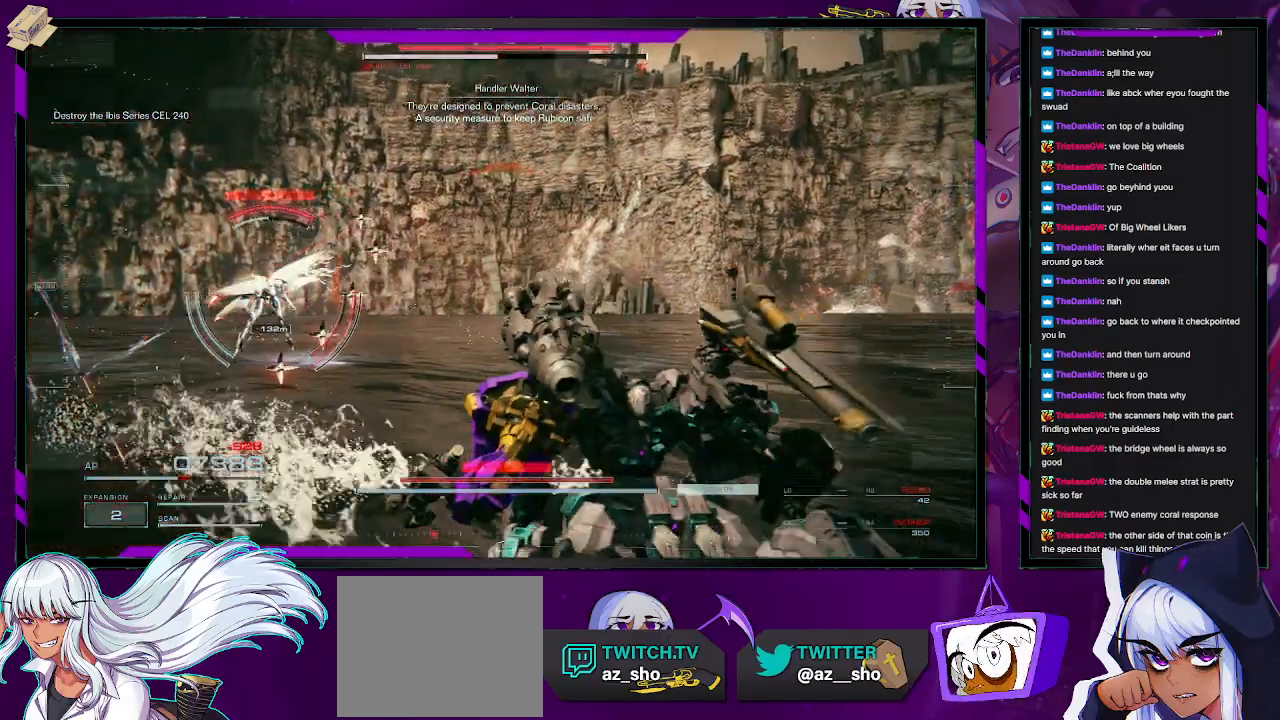
{"buttons": ["R2", "L3"], "left_stick": "up-left", "right_stick": "center", "events": [[33, "right_stick", "left"], [367, "right_stick", "center"], [450, "L3", "down"]]}
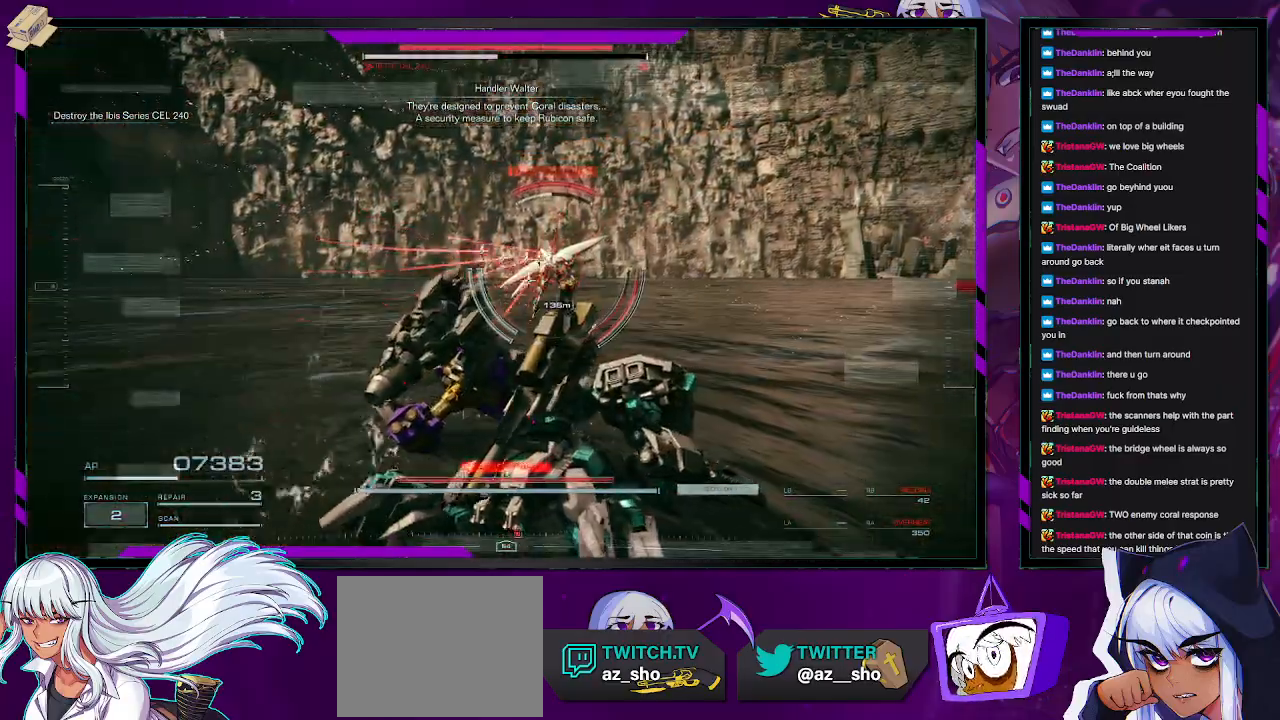
{"buttons": ["R2"], "left_stick": "up", "right_stick": "center", "events": [[83, "L3", "up"], [100, "left_stick", "up"], [333, "L3", "down"], [467, "L3", "up"]]}
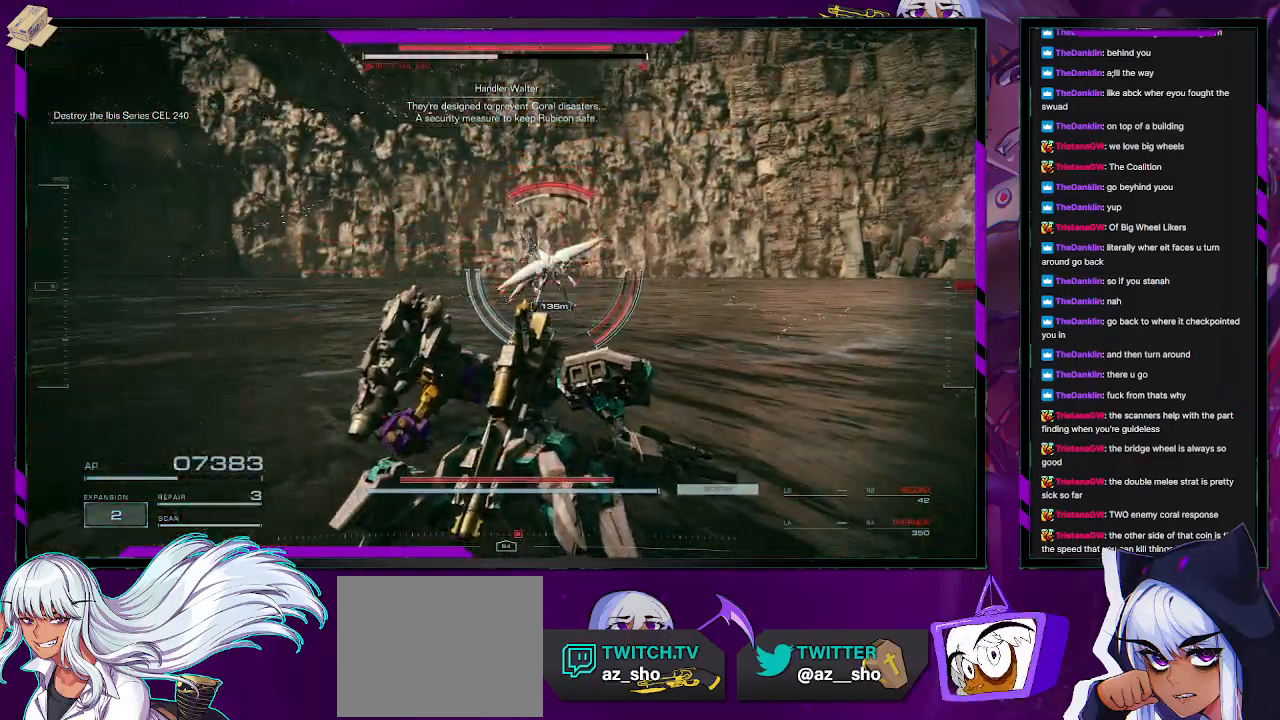
{"buttons": ["R2"], "left_stick": "up", "right_stick": "center", "events": [[217, "L1", "down"], [300, "L1", "up"]]}
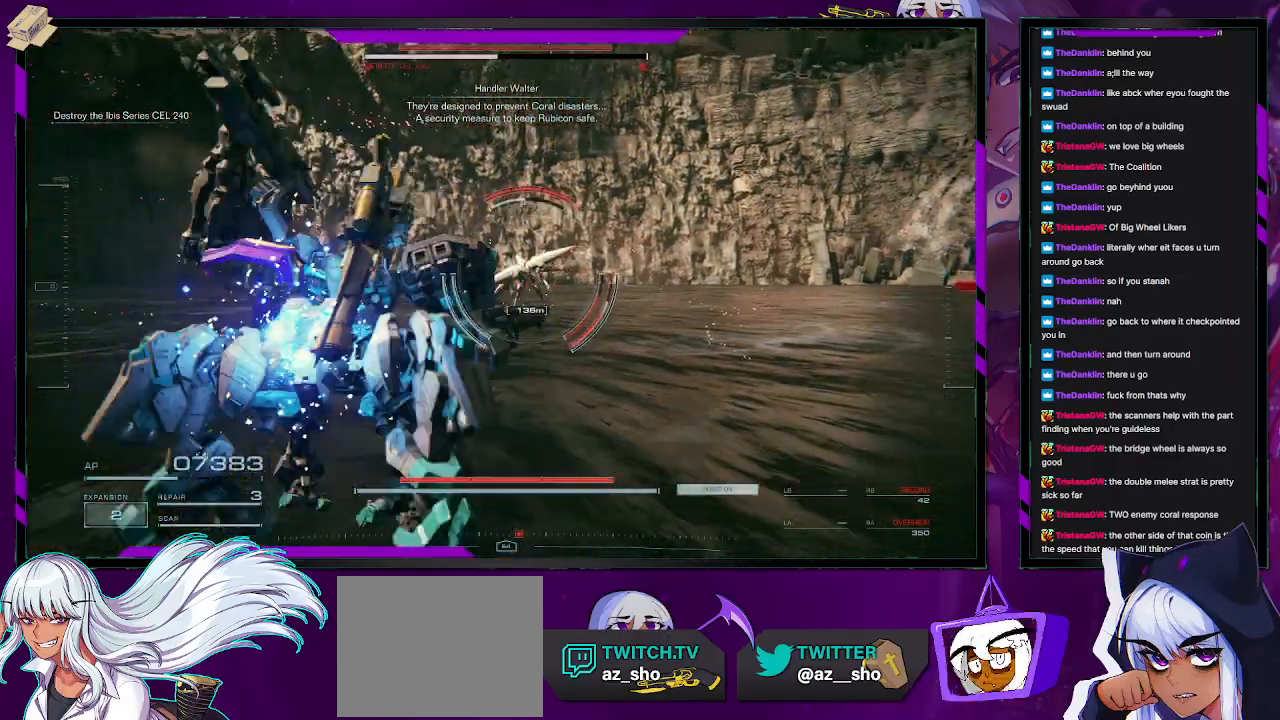
{"buttons": ["R2"], "left_stick": "up", "right_stick": "center", "events": []}
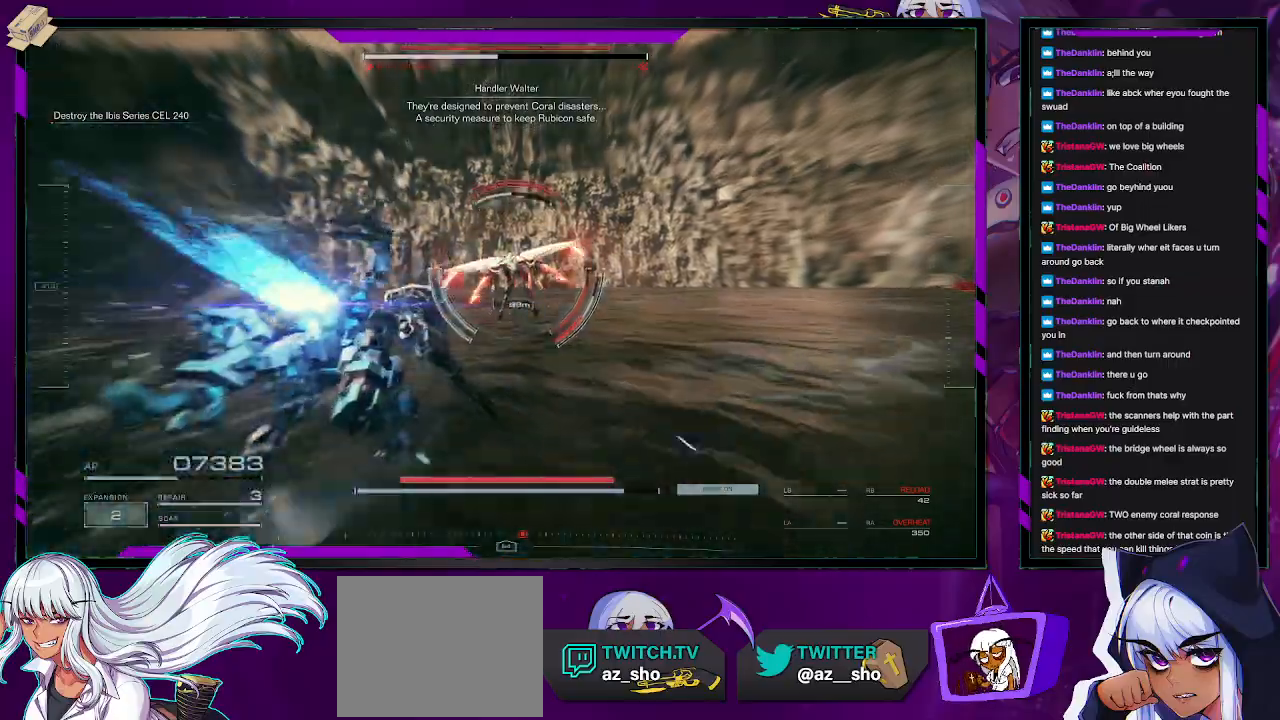
{"buttons": ["L2", "R2"], "left_stick": "up", "right_stick": "center", "events": [[300, "L2", "down"]]}
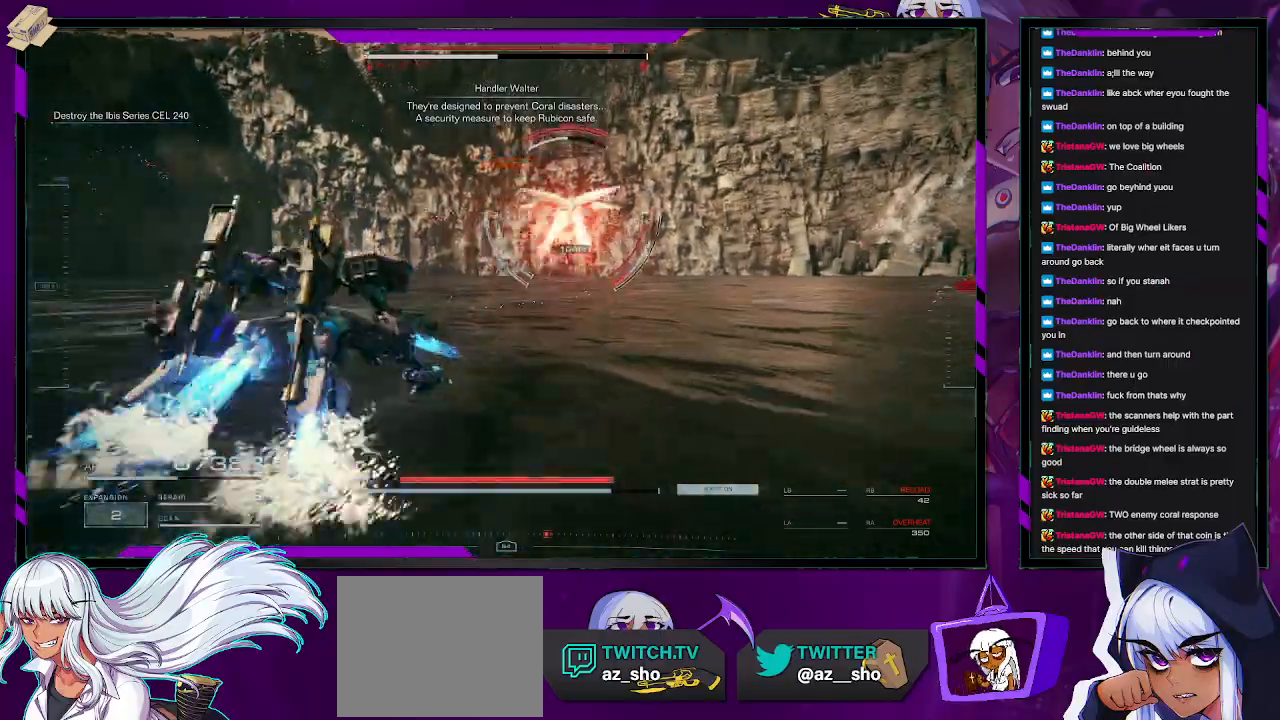
{"buttons": ["L2", "R2"], "left_stick": "up", "right_stick": "center", "events": [[17, "right_stick", "up-right"], [83, "right_stick", "right"], [283, "right_stick", "center"]]}
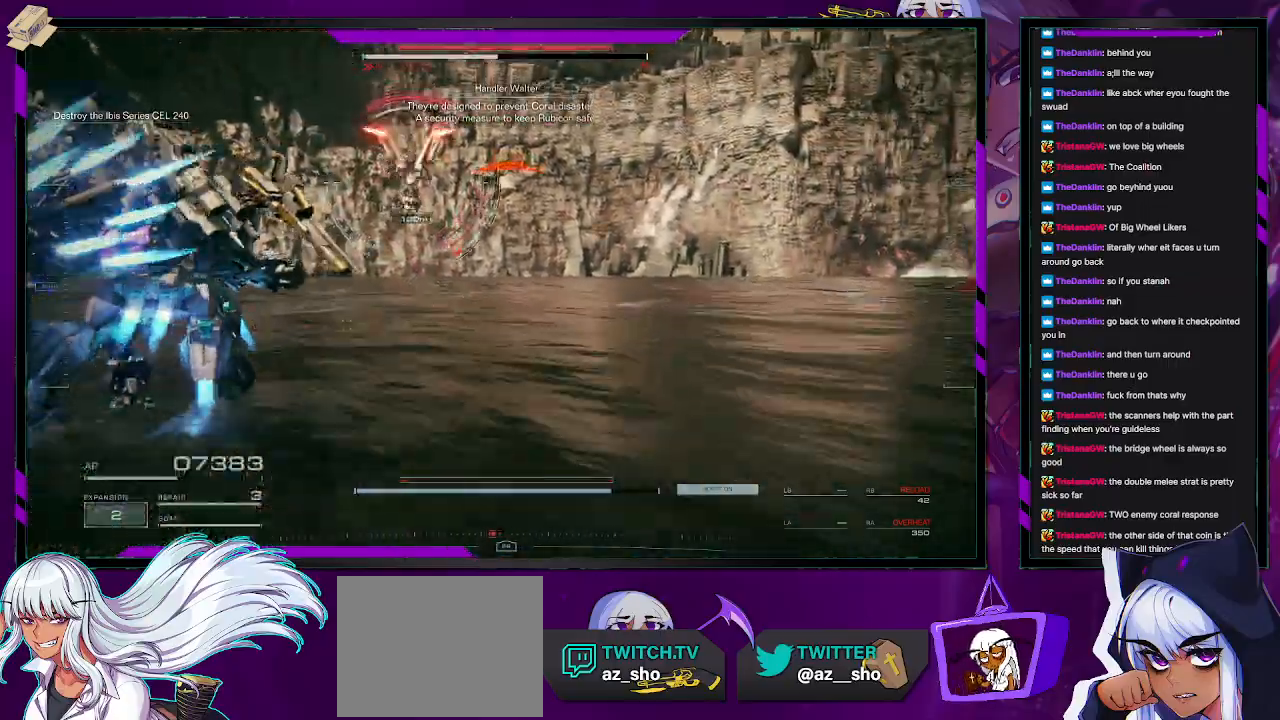
{"buttons": ["L2", "R2"], "left_stick": "up", "right_stick": "center", "events": [[17, "right_stick", "up"], [150, "right_stick", "center"]]}
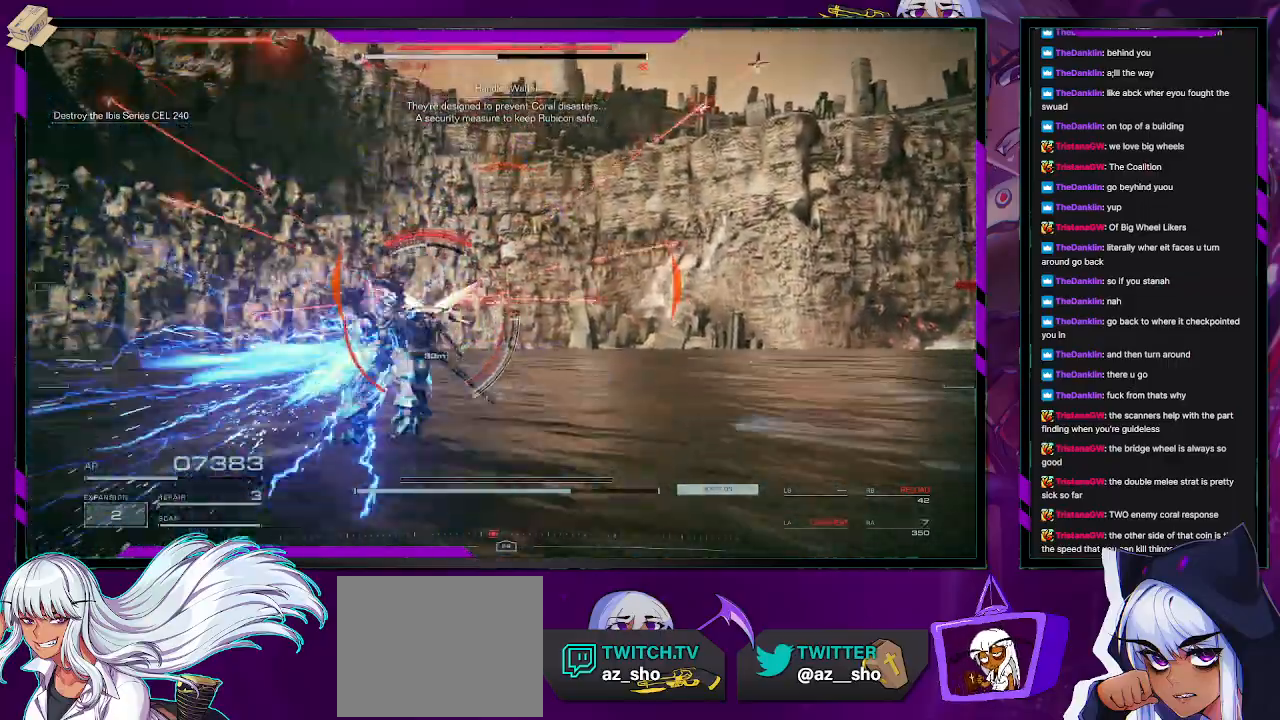
{"buttons": ["L2", "R2"], "left_stick": "up", "right_stick": "center", "events": [[250, "right_stick", "down-left"], [367, "right_stick", "center"]]}
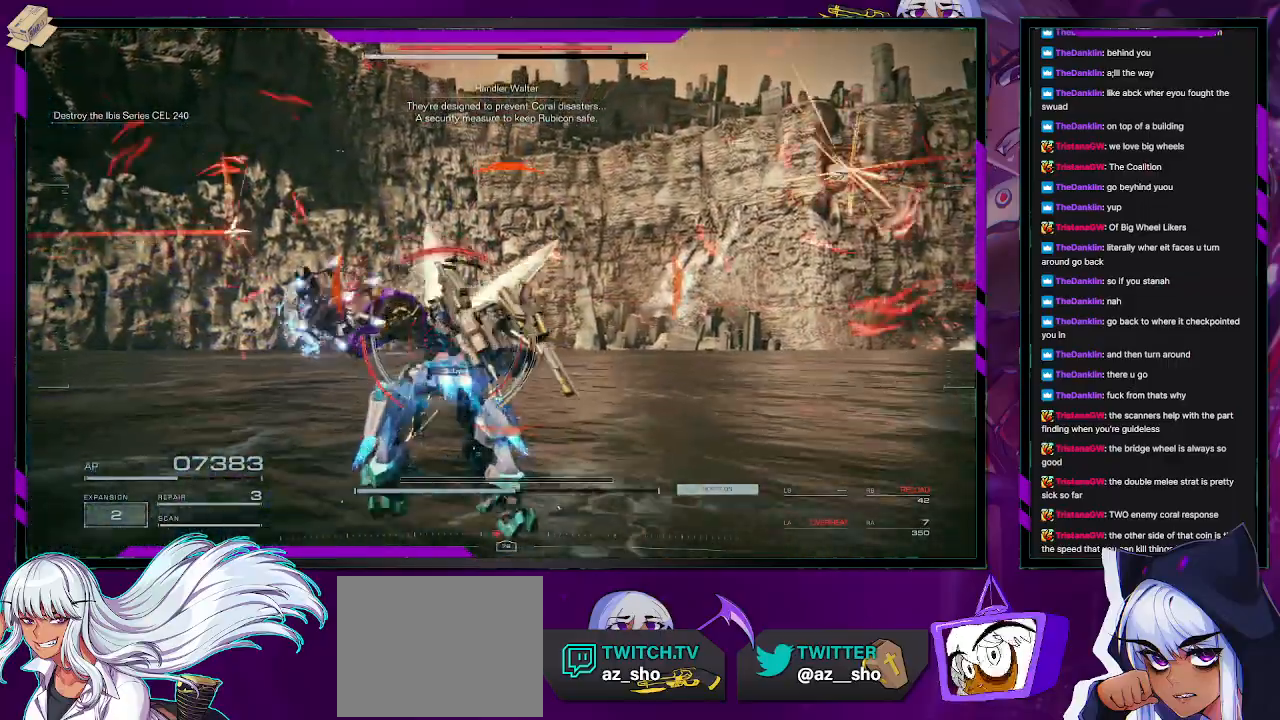
{"buttons": ["L2", "R2"], "left_stick": "up", "right_stick": "center", "events": []}
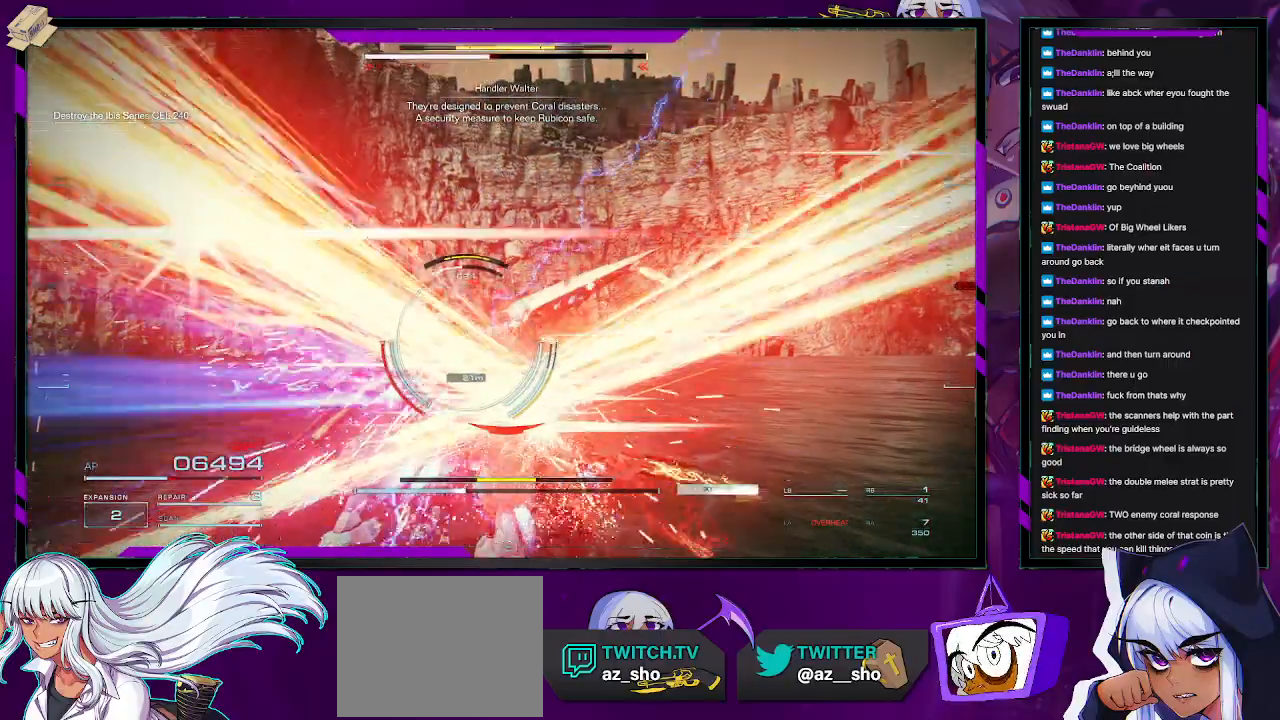
{"buttons": [], "left_stick": "down-left", "right_stick": "center", "events": [[67, "L2", "up"], [100, "left_stick", "up-left"], [150, "right_stick", "down"], [283, "left_stick", "left"], [317, "R2", "up"], [383, "right_stick", "center"], [400, "R2", "down"], [450, "left_stick", "down-left"], [500, "R2", "up"]]}
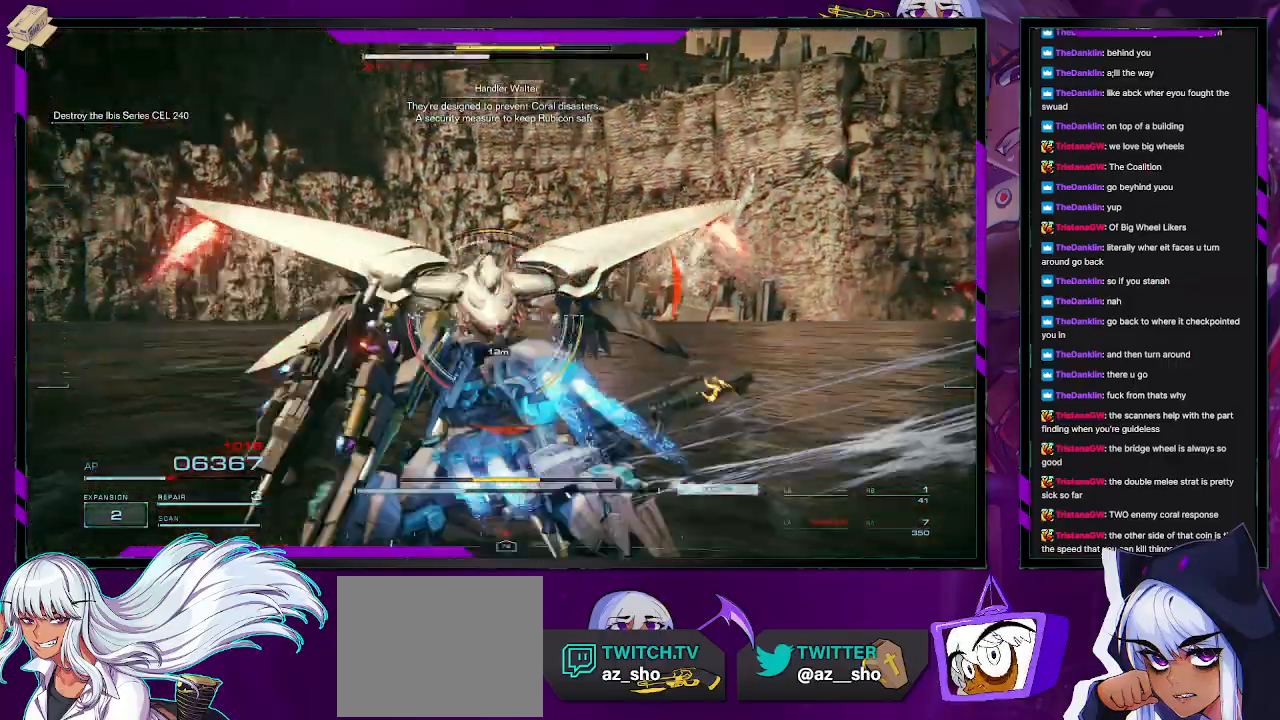
{"buttons": ["R2"], "left_stick": "down-left", "right_stick": "center", "events": [[50, "R2", "down"], [250, "right_stick", "right"], [483, "right_stick", "center"]]}
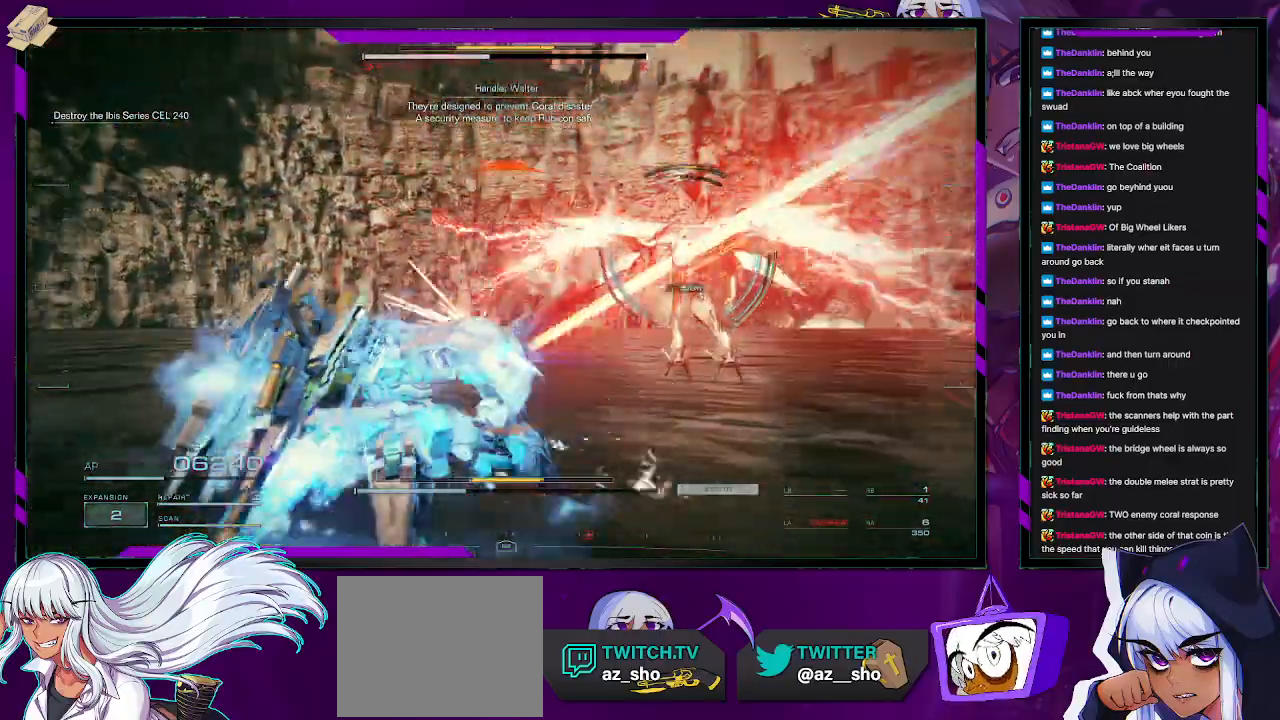
{"buttons": ["R2"], "left_stick": "up", "right_stick": "center", "events": [[33, "left_stick", "up-left"], [133, "left_stick", "up"], [167, "right_stick", "right"], [350, "right_stick", "center"]]}
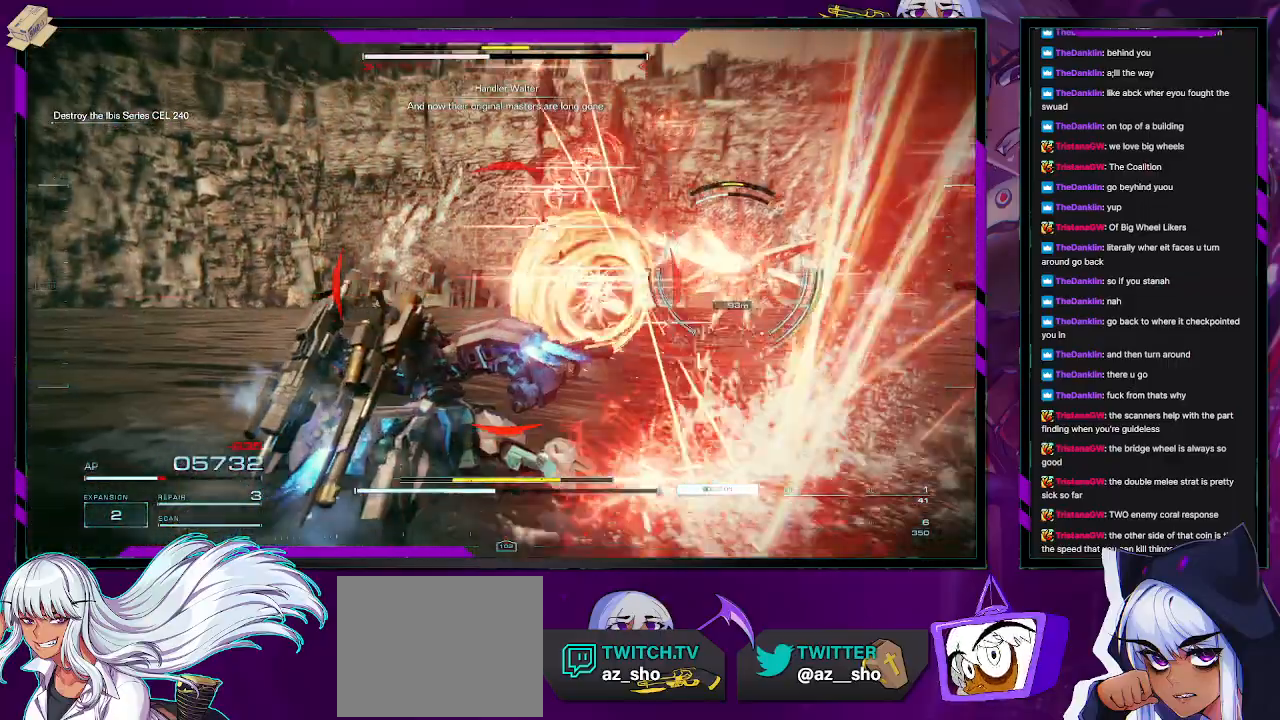
{"buttons": ["R2"], "left_stick": "up-left", "right_stick": "right", "events": [[33, "X", "down"], [183, "X", "up"], [333, "right_stick", "right"], [383, "left_stick", "up-left"]]}
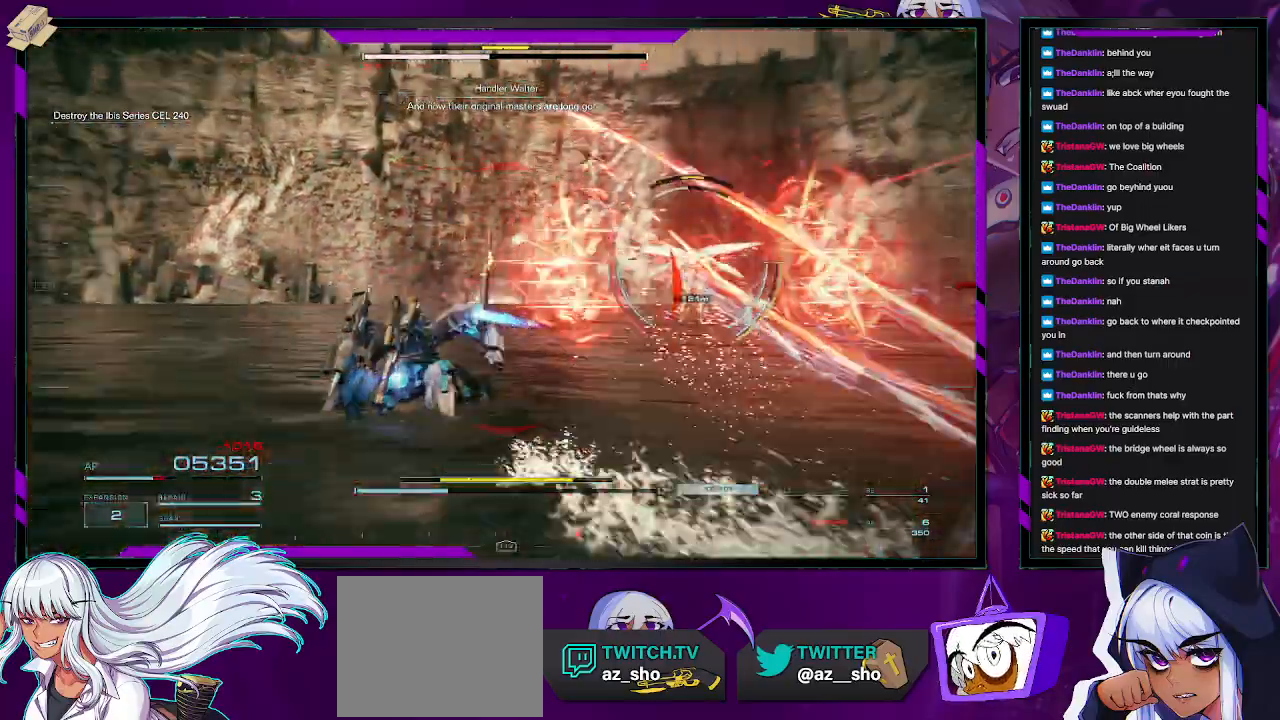
{"buttons": ["R2"], "left_stick": "up-left", "right_stick": "center", "events": [[300, "right_stick", "center"]]}
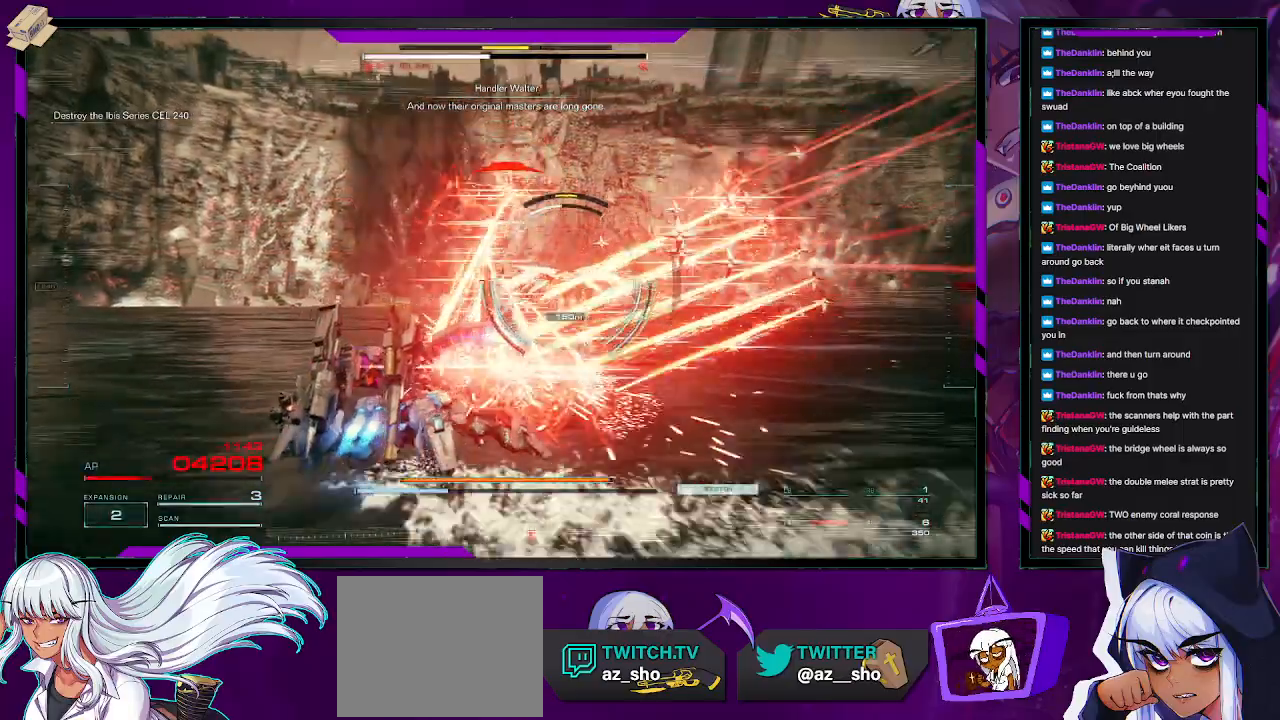
{"buttons": ["R2"], "left_stick": "up", "right_stick": "right", "events": [[67, "R2", "up"], [167, "R2", "down"], [300, "right_stick", "right"], [467, "left_stick", "up"]]}
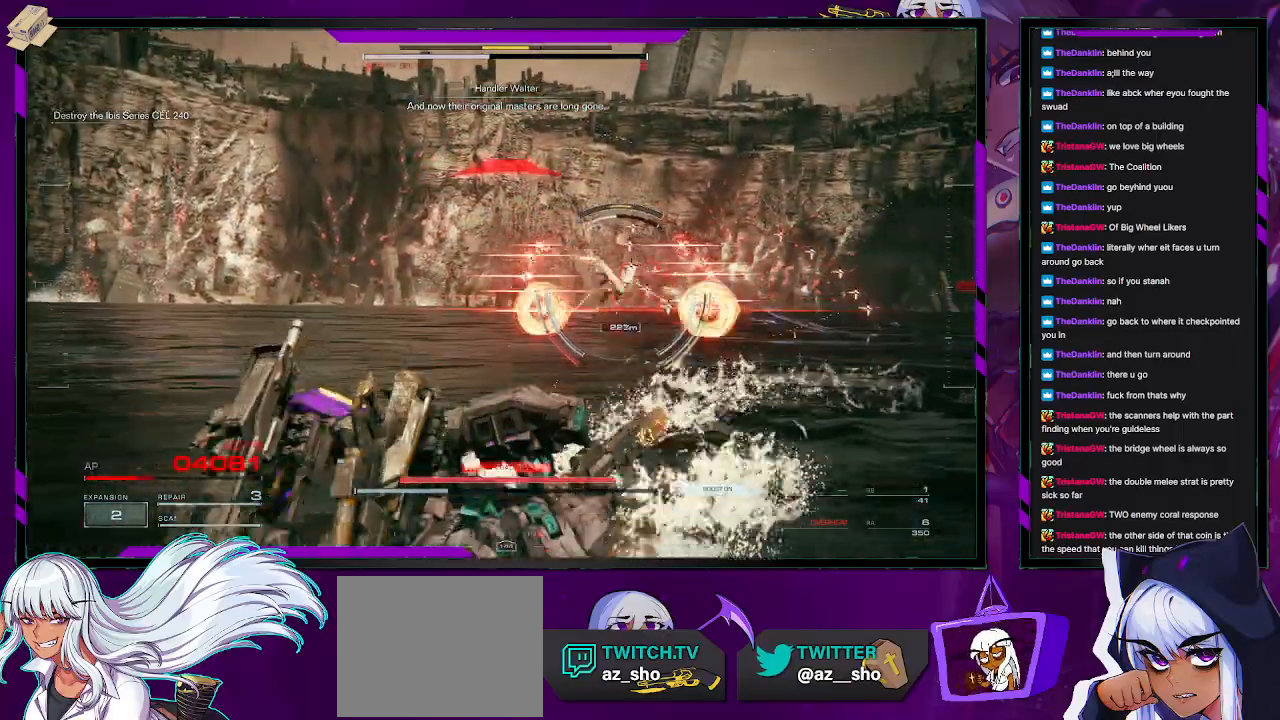
{"buttons": ["R2"], "left_stick": "right", "right_stick": "center", "events": [[17, "right_stick", "center"], [233, "left_stick", "center"], [433, "left_stick", "right"]]}
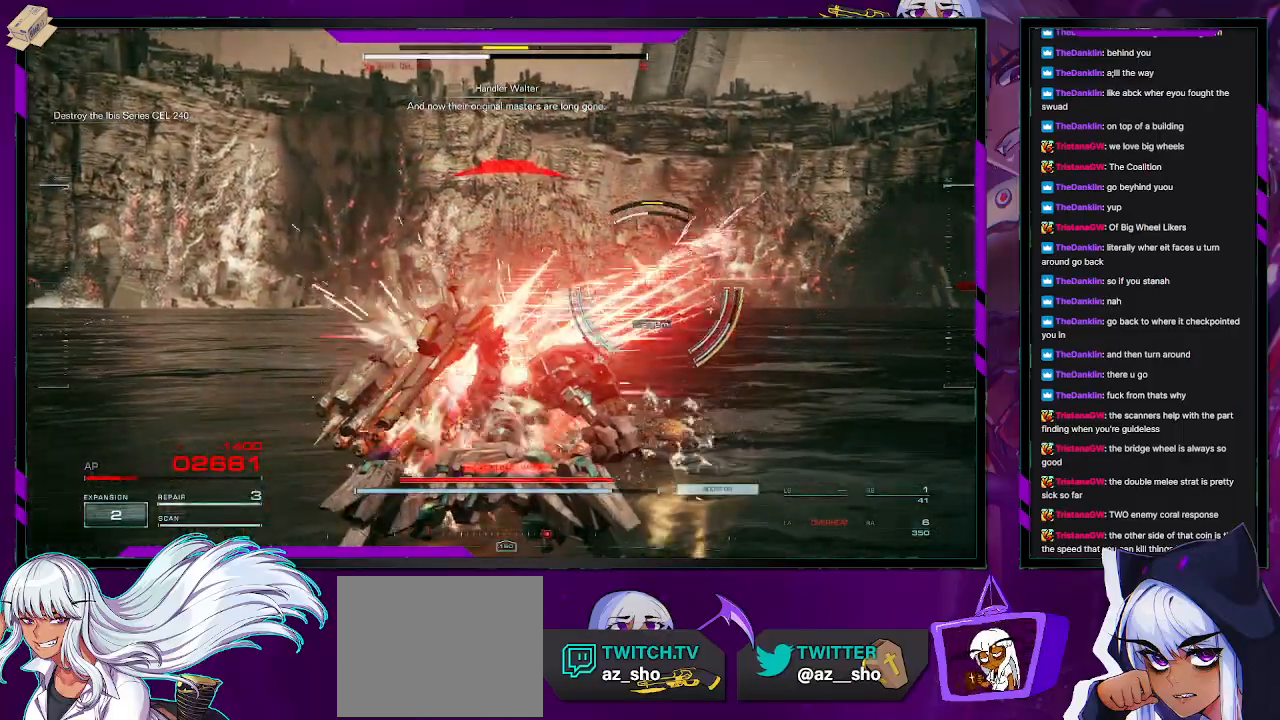
{"buttons": ["R2"], "left_stick": "right", "right_stick": "center", "events": []}
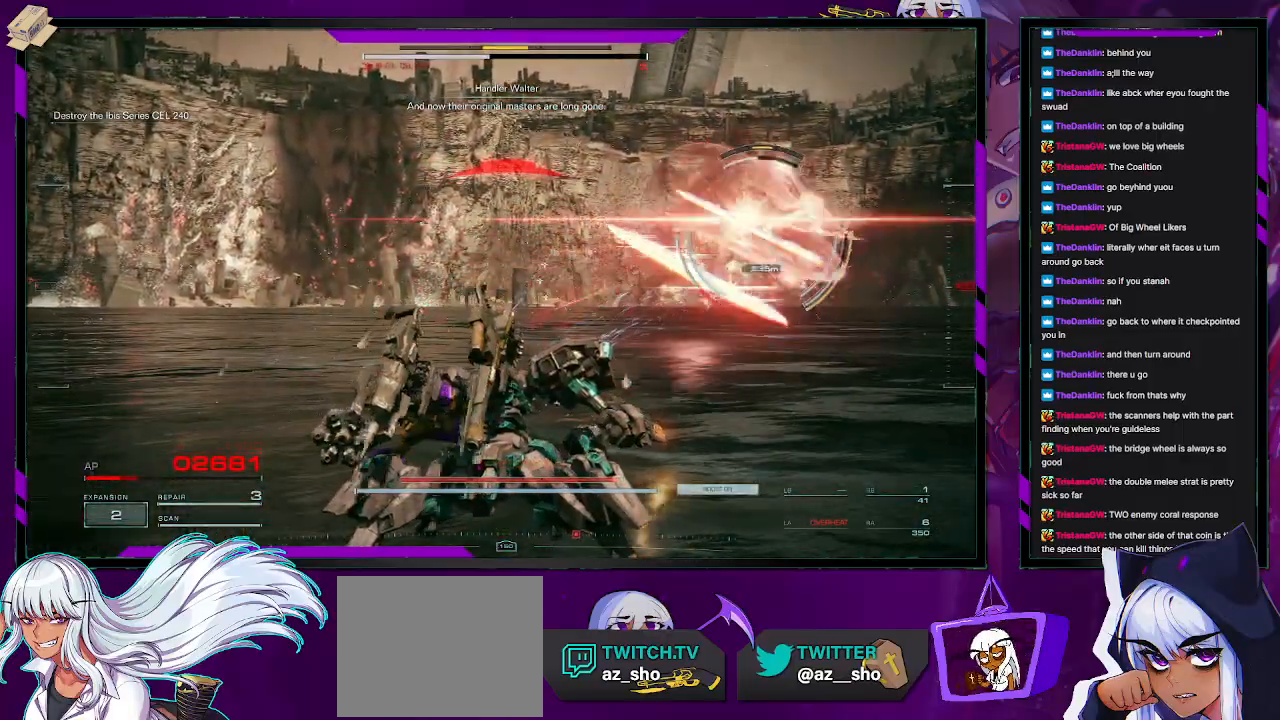
{"buttons": ["X", "R2"], "left_stick": "right", "right_stick": "center", "events": [[17, "X", "down"], [100, "X", "up"], [183, "X", "down"], [267, "X", "up"], [317, "X", "down"], [383, "X", "up"], [433, "X", "down"]]}
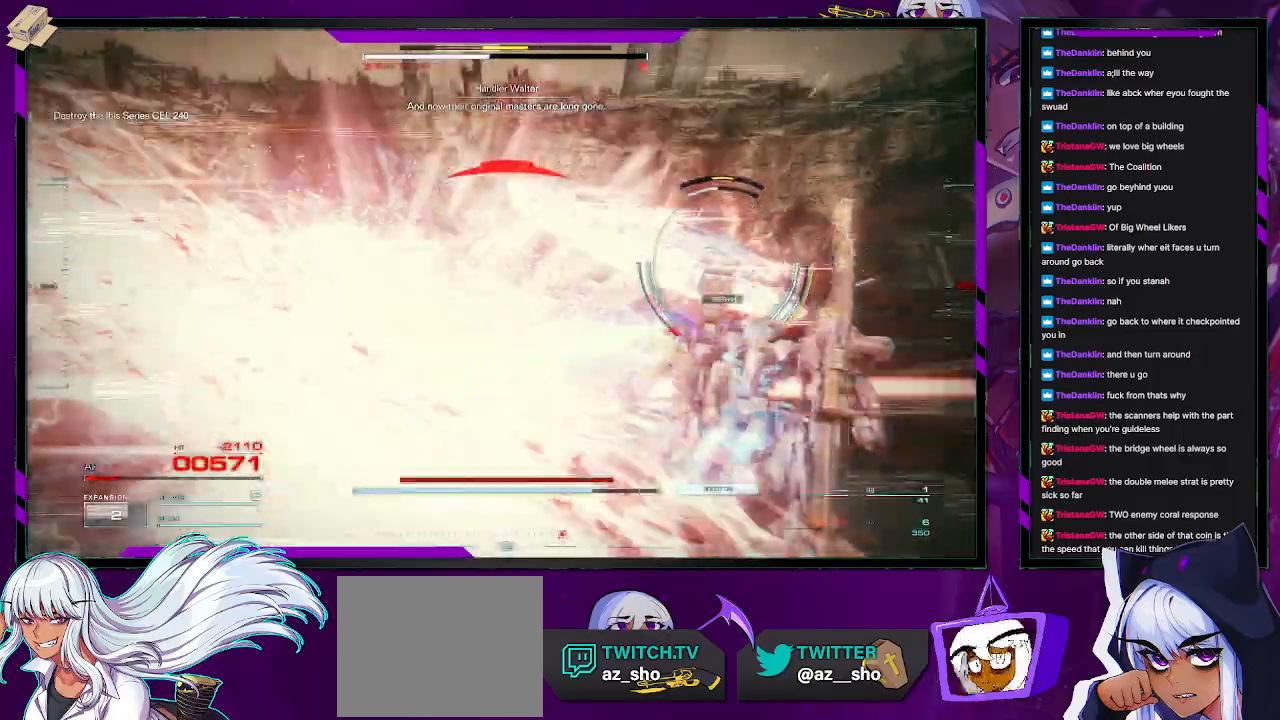
{"buttons": ["R2"], "left_stick": "up-left", "right_stick": "left", "events": [[33, "X", "up"], [200, "left_stick", "up"], [267, "R2", "up"], [300, "right_stick", "left"], [317, "left_stick", "up-left"], [350, "R2", "down"]]}
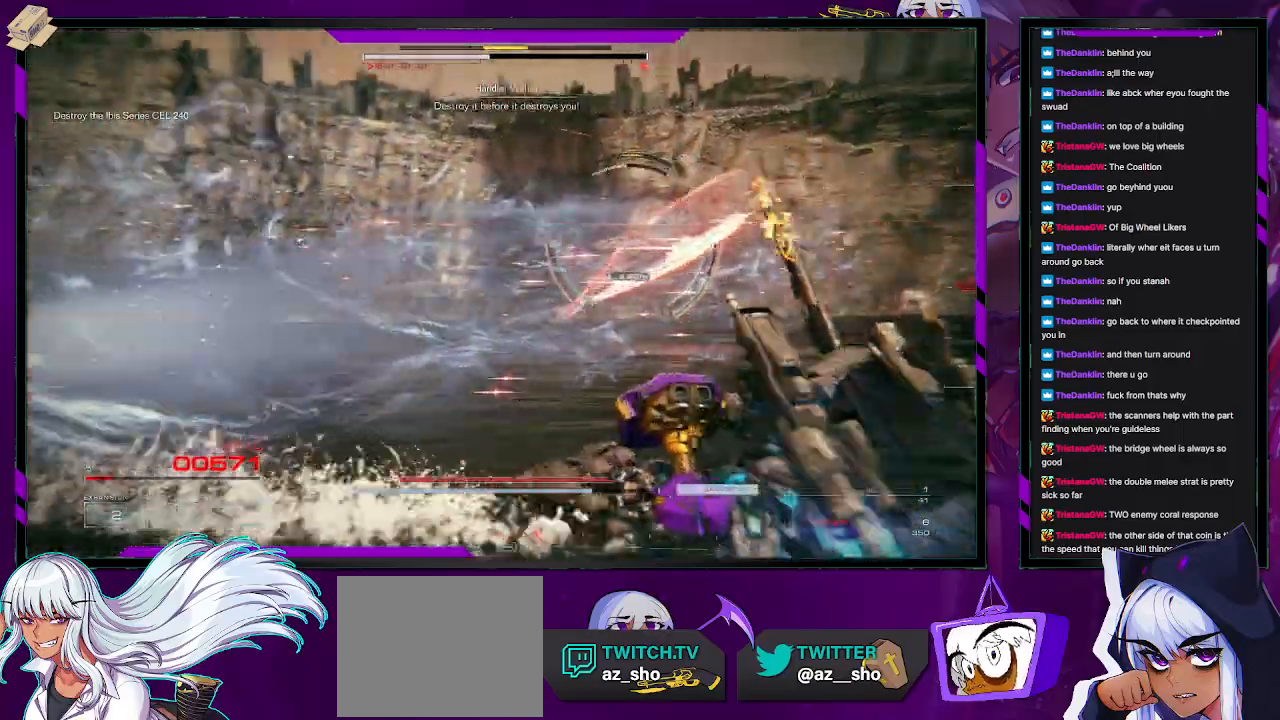
{"buttons": ["R2"], "left_stick": "left", "right_stick": "center", "events": [[67, "right_stick", "center"], [167, "left_stick", "left"]]}
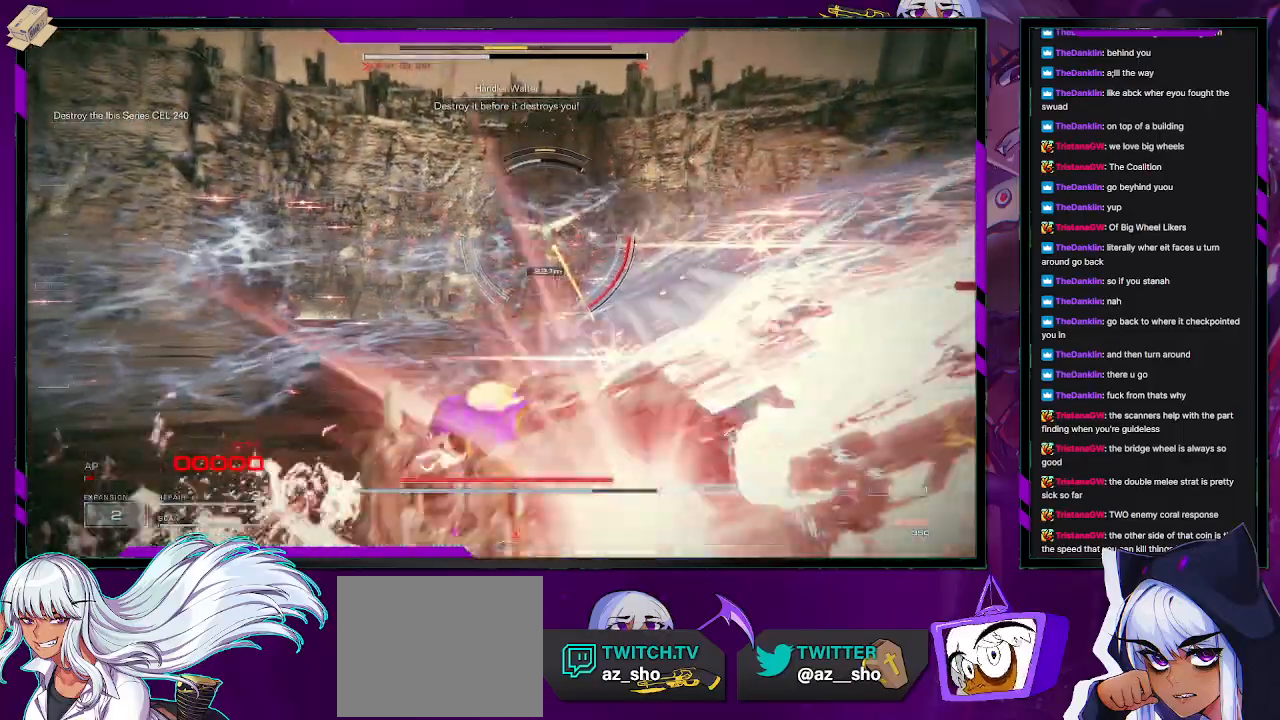
{"buttons": ["R2"], "left_stick": "up-left", "right_stick": "center", "events": [[50, "X", "down"], [167, "left_stick", "up-left"], [183, "X", "up"], [300, "X", "down"], [350, "X", "up"]]}
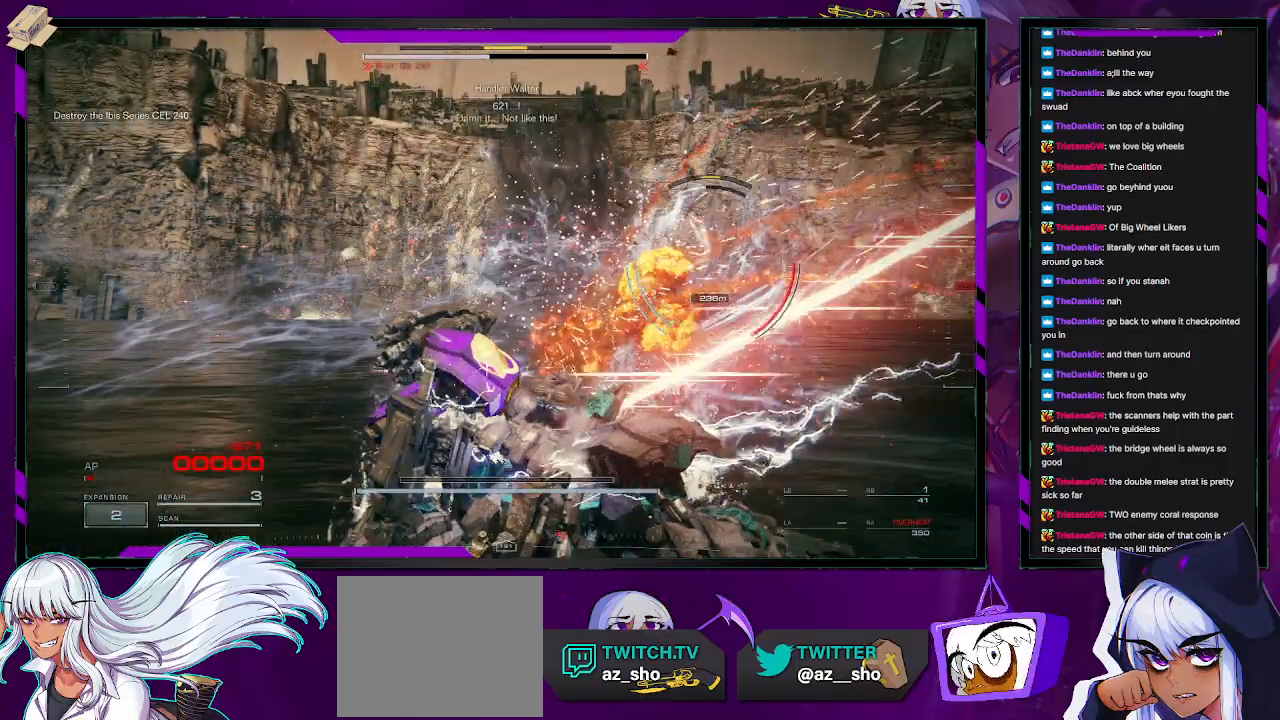
{"buttons": [], "left_stick": "center", "right_stick": "center", "events": [[17, "left_stick", "center"], [50, "R2", "up"], [283, "START", "down"], [383, "START", "up"]]}
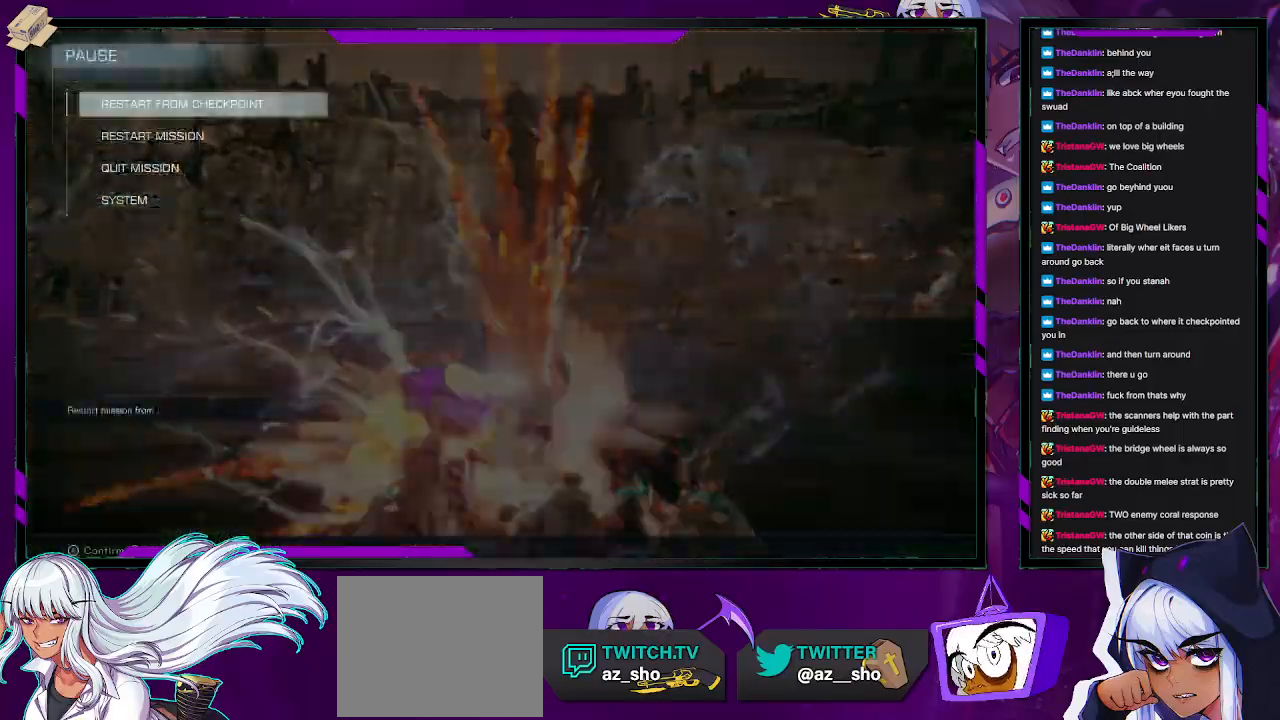
{"buttons": [], "left_stick": "center", "right_stick": "center", "events": [[33, "A", "down"], [150, "A", "up"], [250, "left_stick", "left"], [367, "A", "down"], [367, "left_stick", "center"], [450, "A", "up"]]}
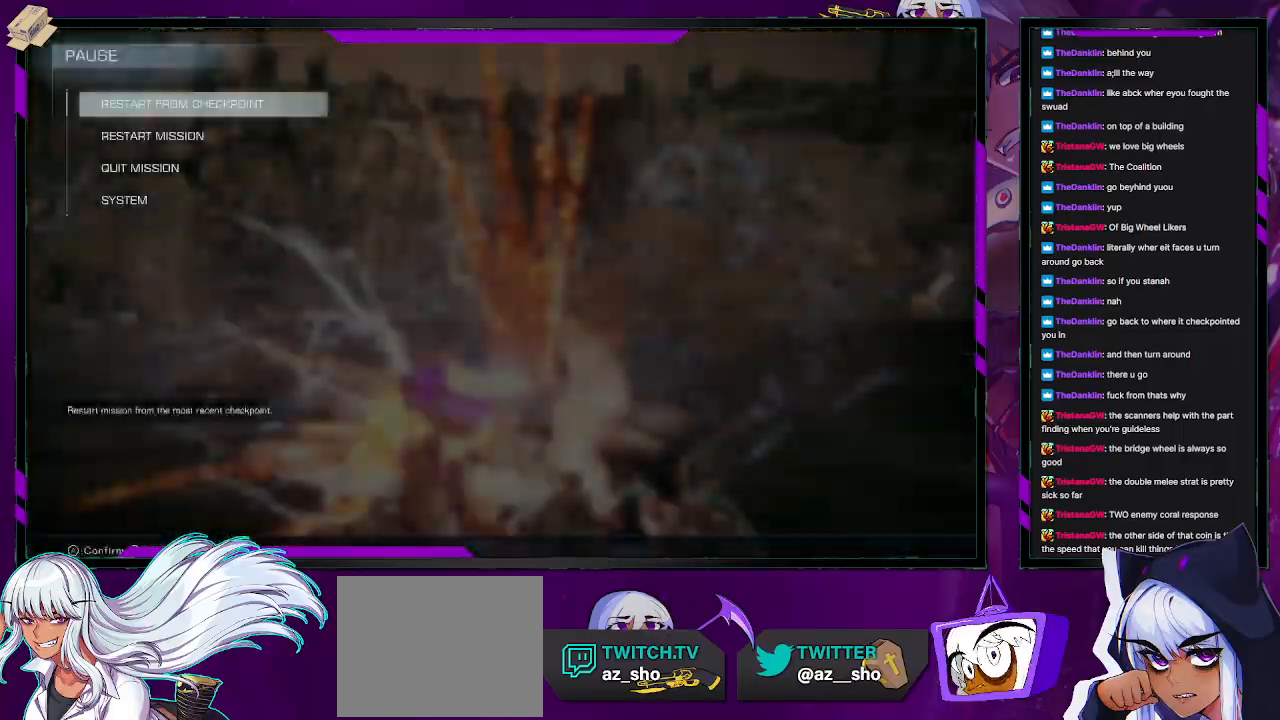
{"buttons": [], "left_stick": "center", "right_stick": "center", "events": [[17, "A", "down"], [100, "A", "up"], [150, "A", "down"], [267, "A", "up"]]}
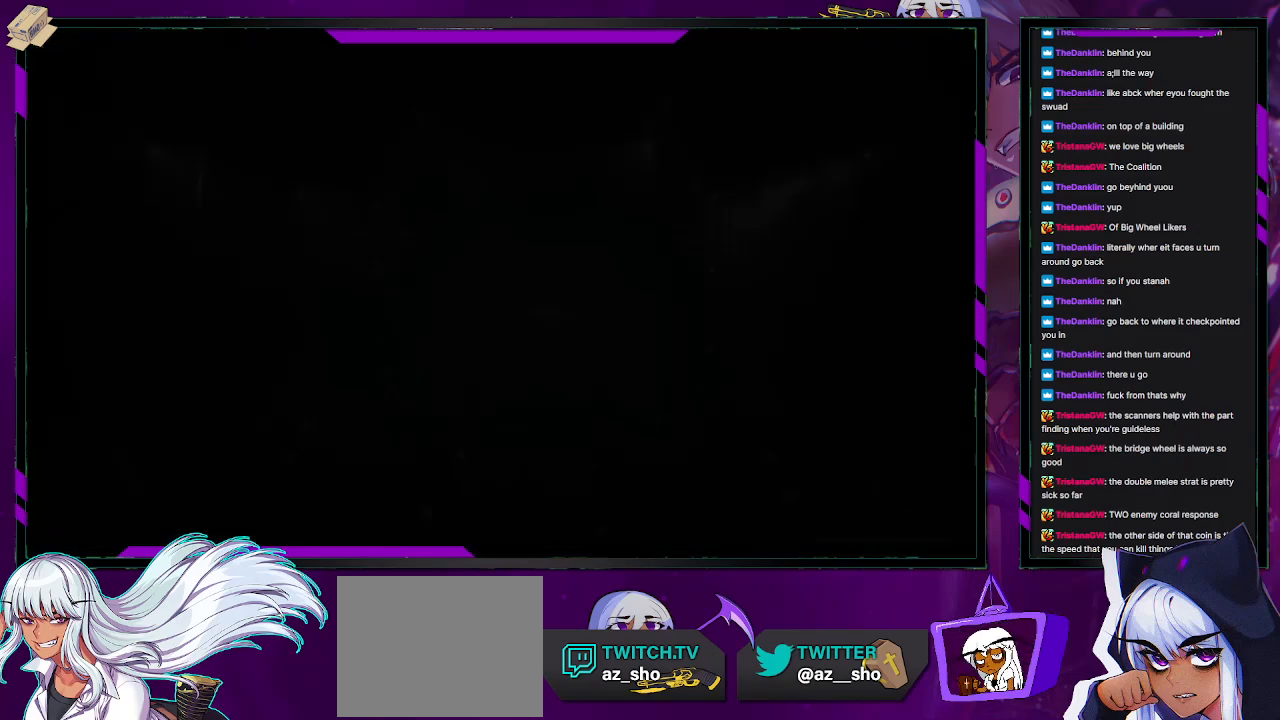
{"buttons": [], "left_stick": "center", "right_stick": "center", "events": []}